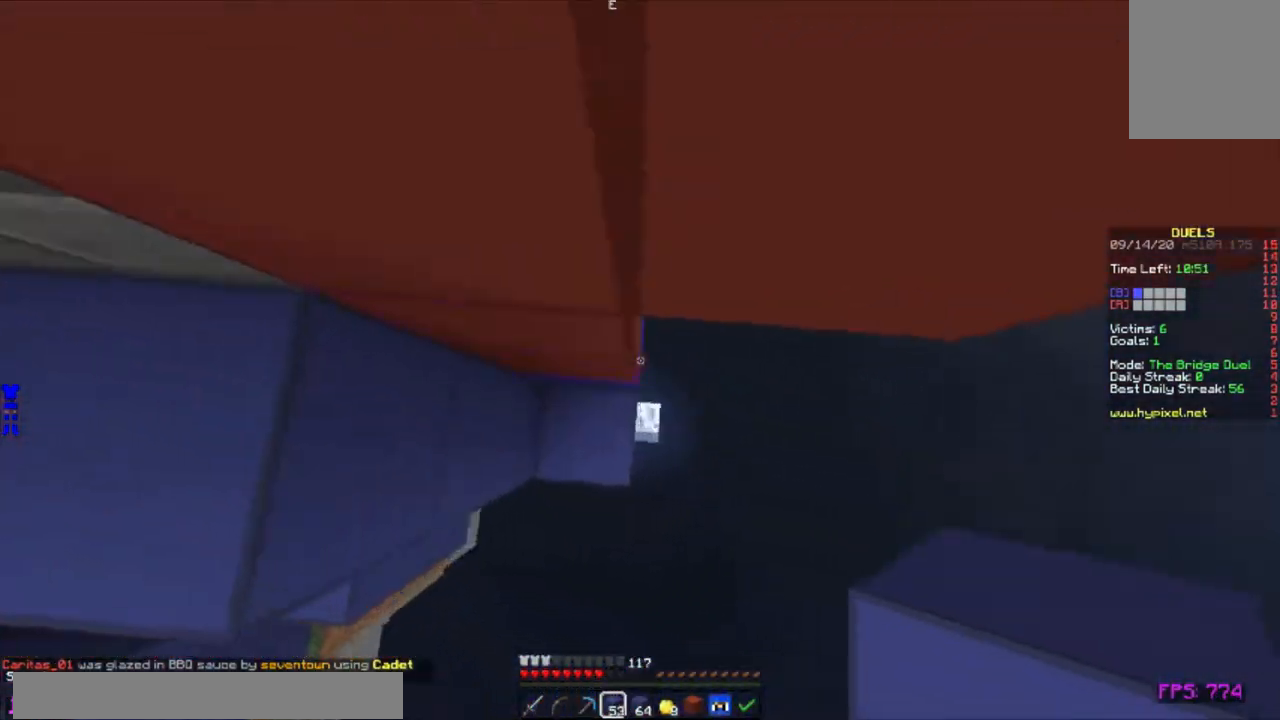
Gameplay with keyboard and mouse; each line is a JSON object with the keys and mouse buttons held at the frame after it. "events" lists presses ("down") and releases ("up") of "a", "d", "s", "w", "mouse_left" and "mouse_right" between this image and that frame as [ms after this image, input, new state], when the widget could be followed in between. "mouse_left", "mouse_right" = the "left", "right" buttons of the "mouse" list. No other keys are recorded. Fast repeated clicks can show as one long hold. Mouse movement is not recorded.
{"keys": ["d", "w"], "mouse": [], "events": [[50, "mouse_right", "up"], [100, "mouse_right", "down"], [150, "mouse_right", "up"], [283, "mouse_right", "down"], [300, "a", "up"], [333, "mouse_right", "up"], [367, "mouse_right", "down"], [400, "mouse_right", "up"]]}
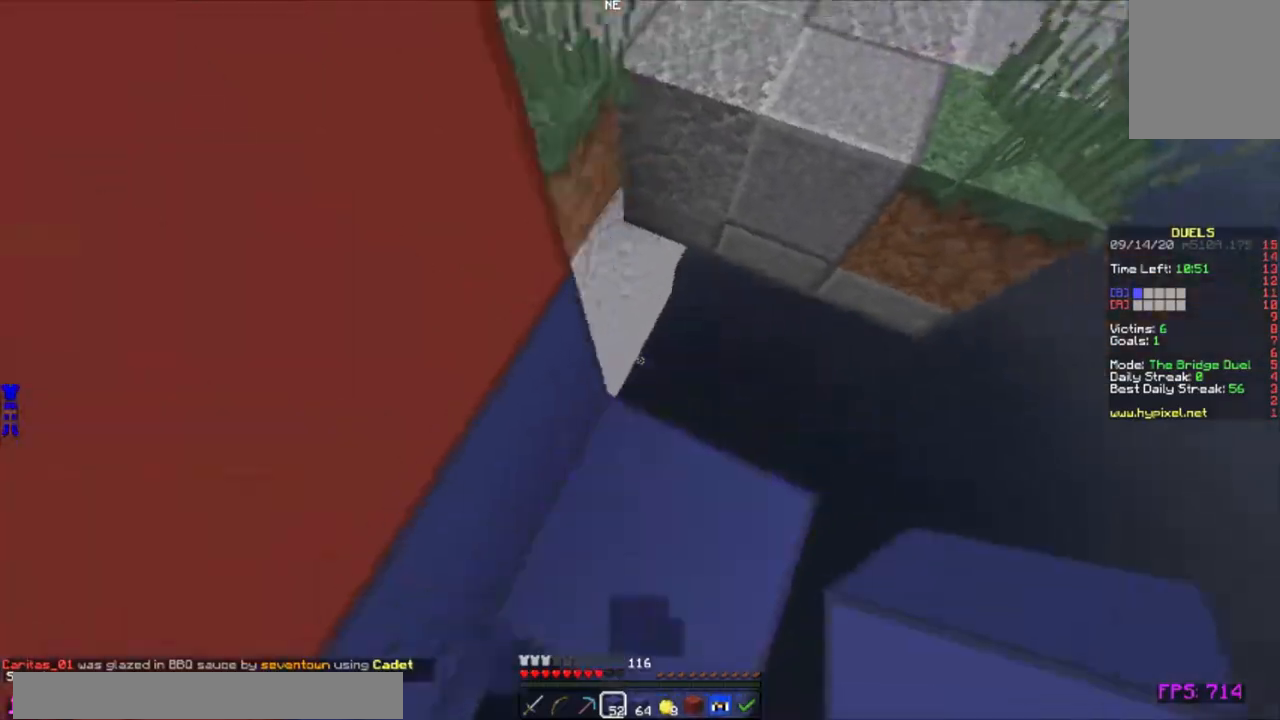
{"keys": ["w"], "mouse": [], "events": [[250, "d", "up"], [283, "a", "down"], [350, "a", "up"]]}
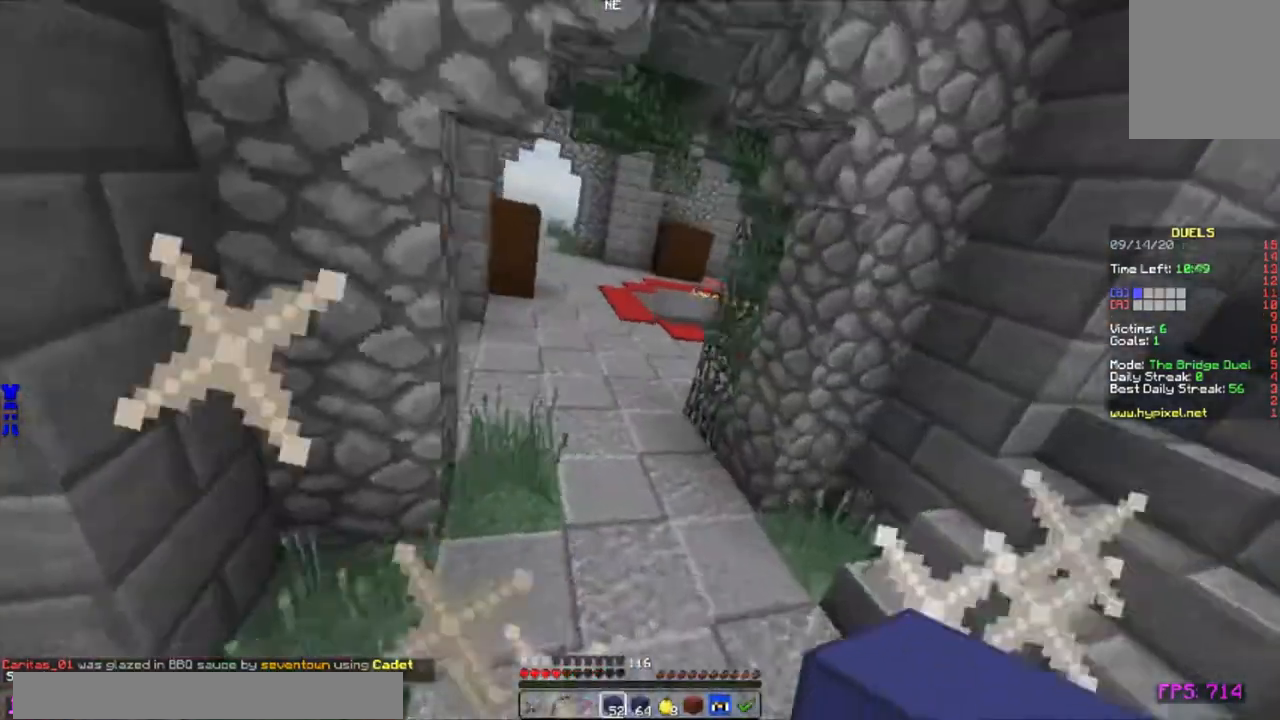
{"keys": ["d", "w"], "mouse": [], "events": [[317, "a", "down"], [383, "a", "up"], [400, "d", "down"]]}
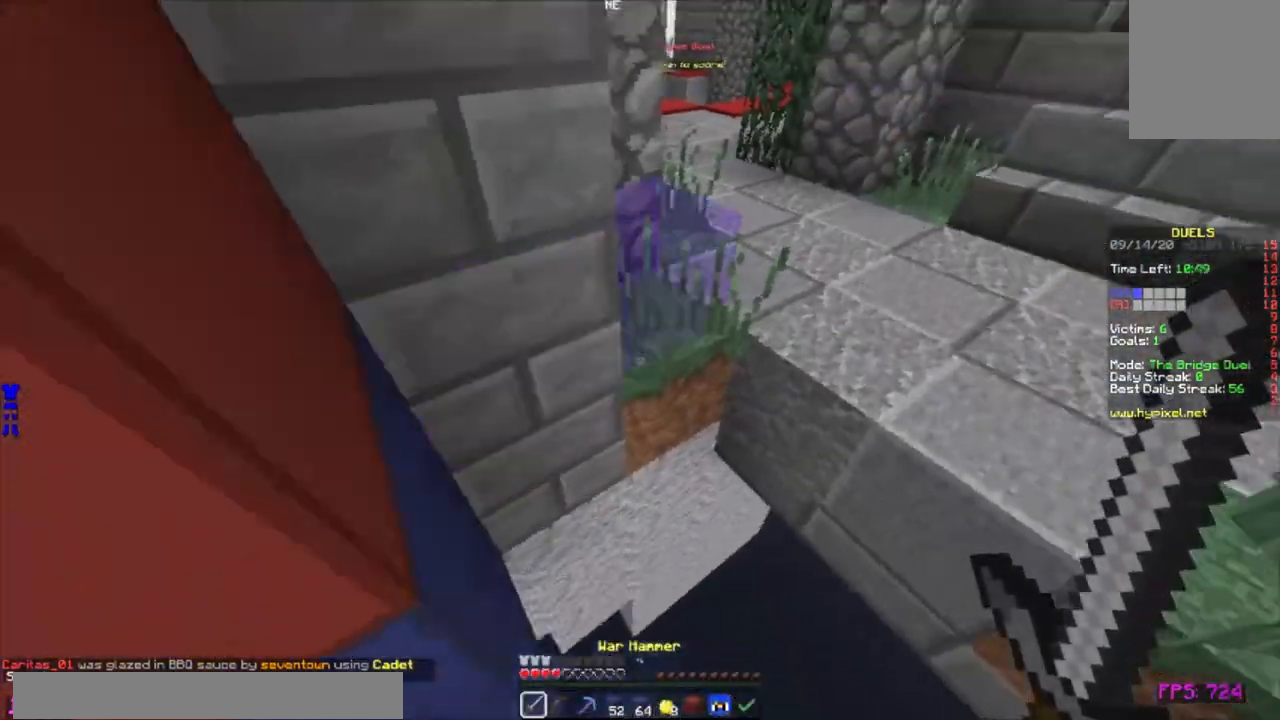
{"keys": [], "mouse": [], "events": [[67, "d", "up"], [250, "w", "up"]]}
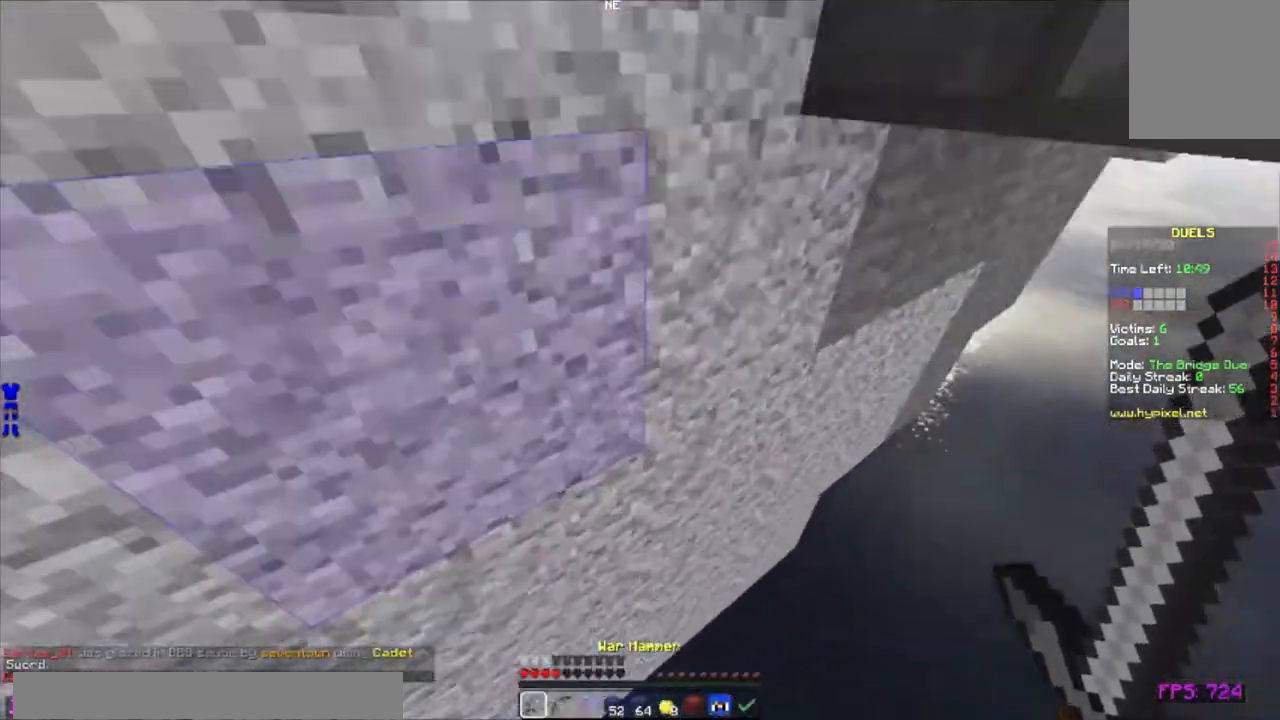
{"keys": ["w"], "mouse": [], "events": [[17, "w", "down"]]}
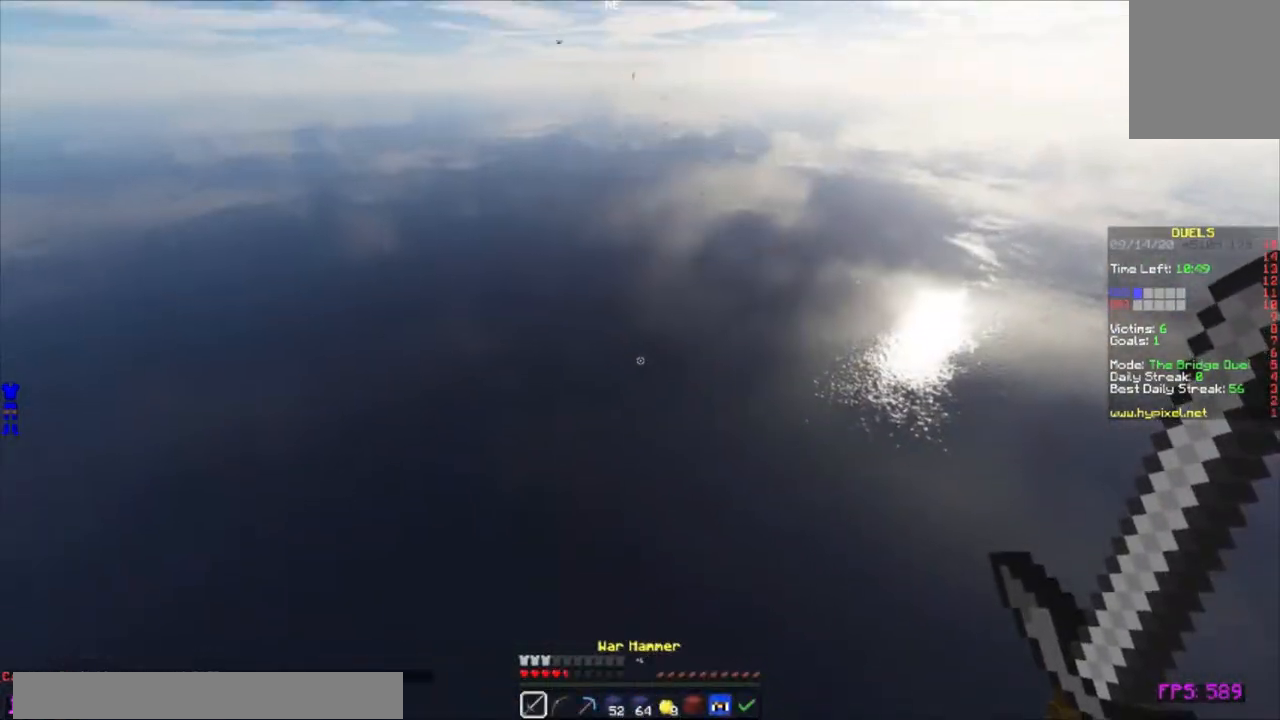
{"keys": ["w"], "mouse": [], "events": []}
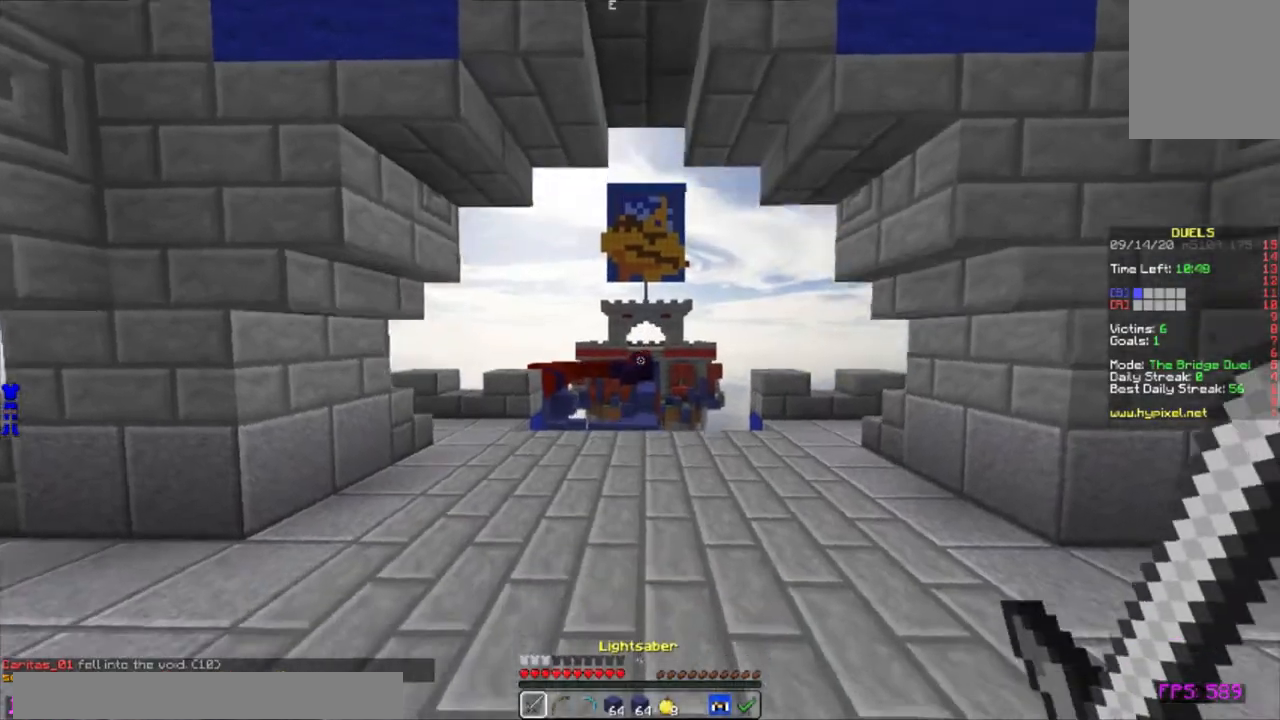
{"keys": ["w"], "mouse": [], "events": []}
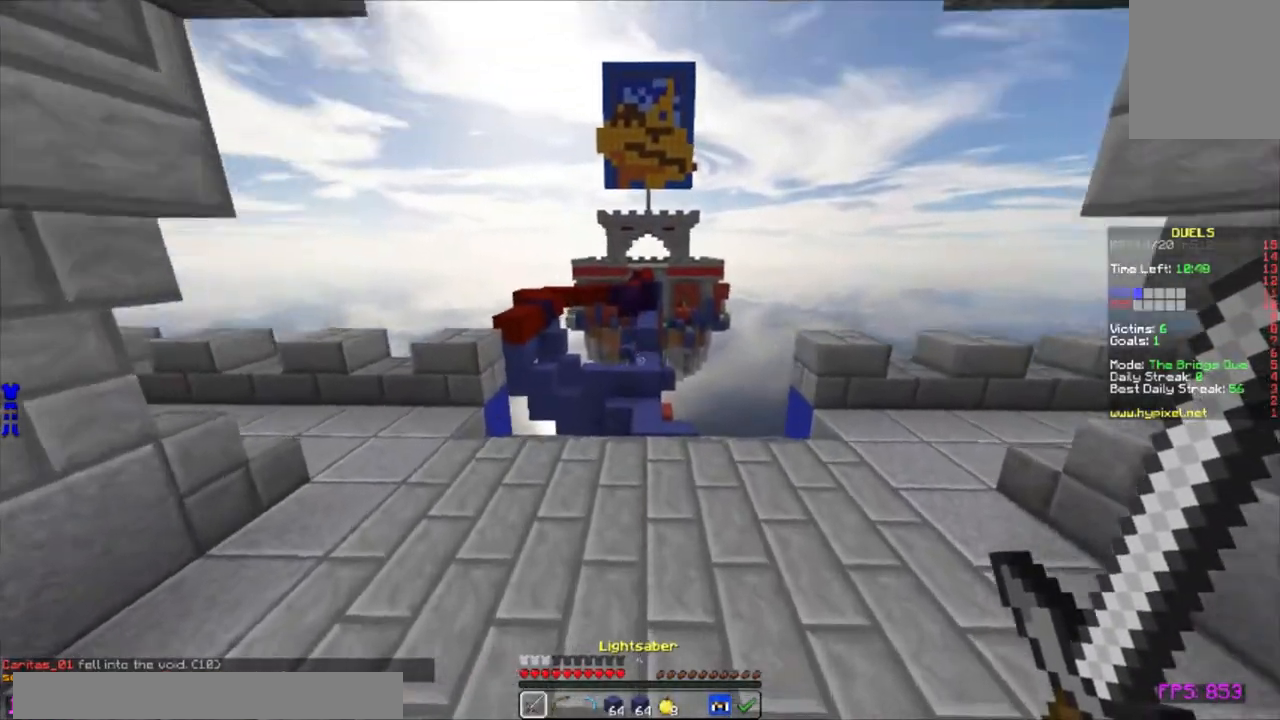
{"keys": ["w"], "mouse": [], "events": []}
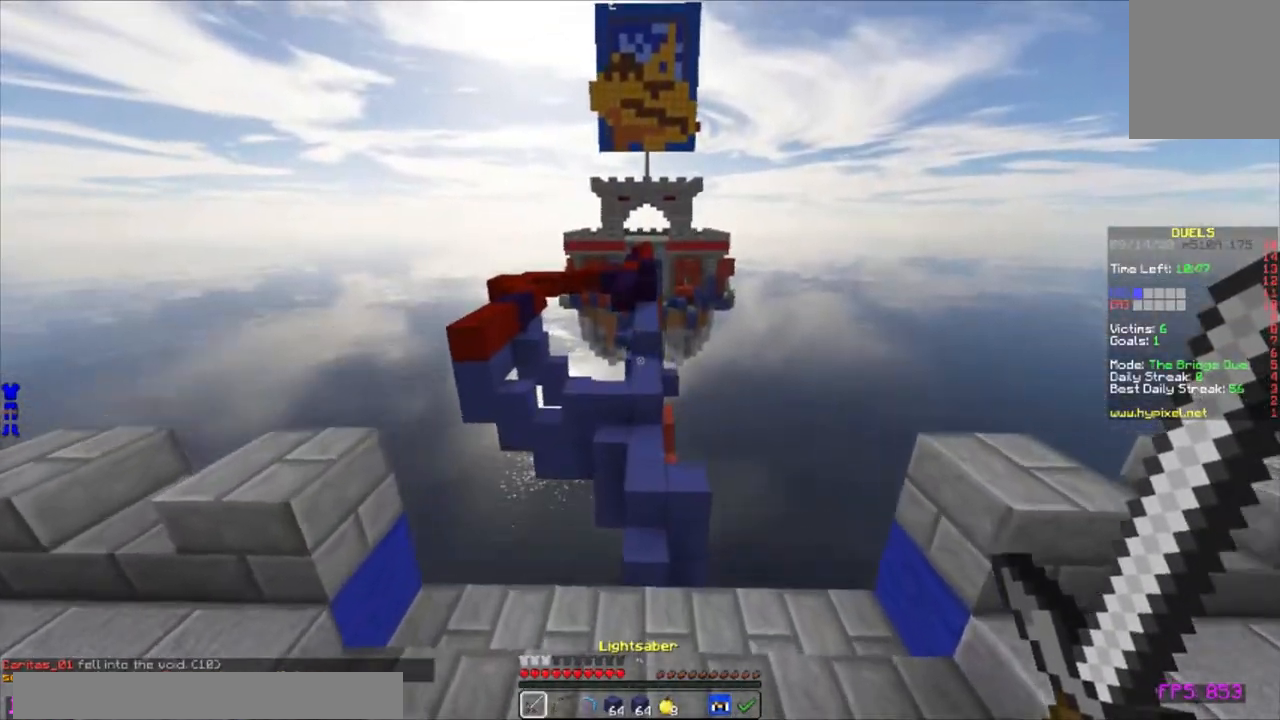
{"keys": ["w"], "mouse": [], "events": []}
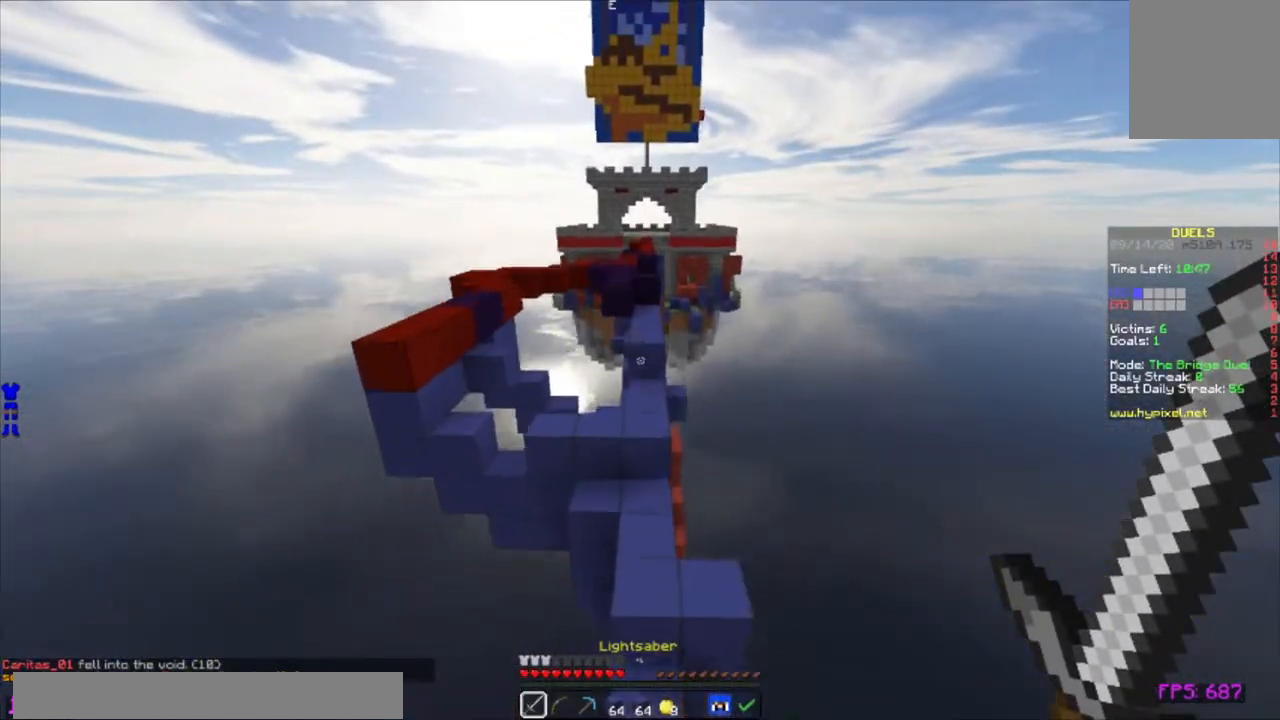
{"keys": ["w"], "mouse": [], "events": [[300, "a", "down"], [417, "a", "up"]]}
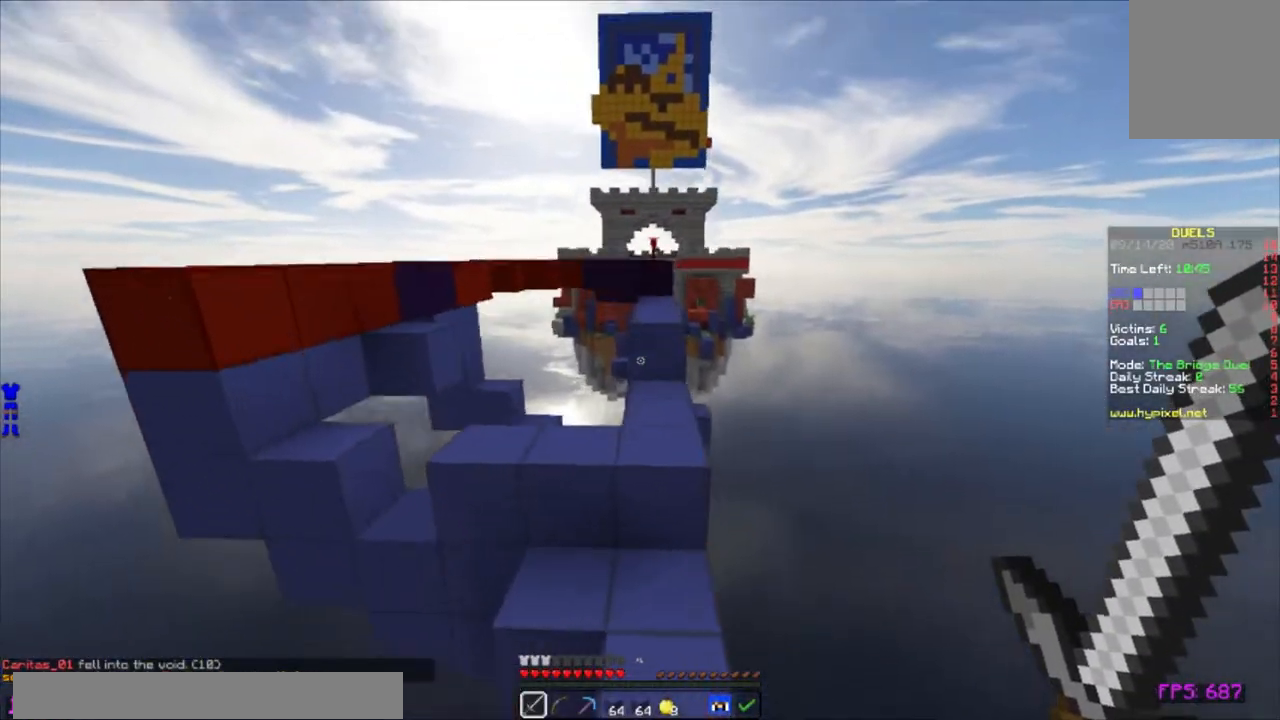
{"keys": ["w"], "mouse": [], "events": []}
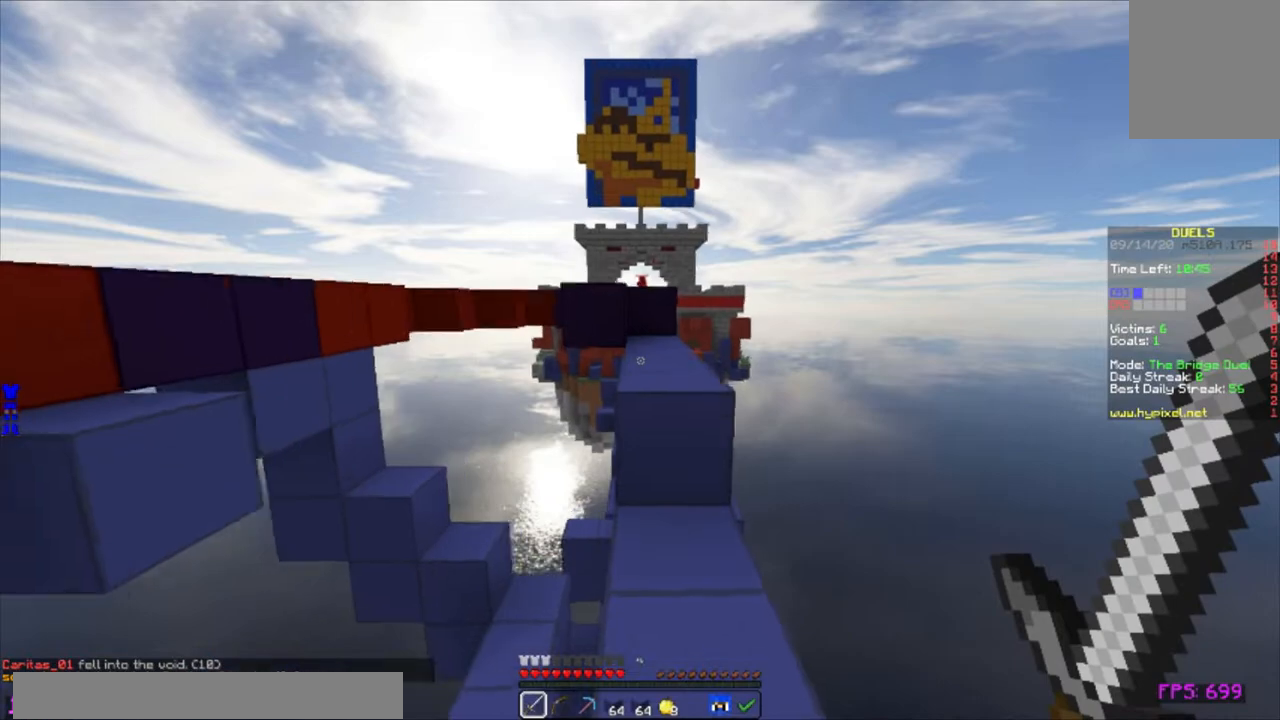
{"keys": ["w"], "mouse": [], "events": []}
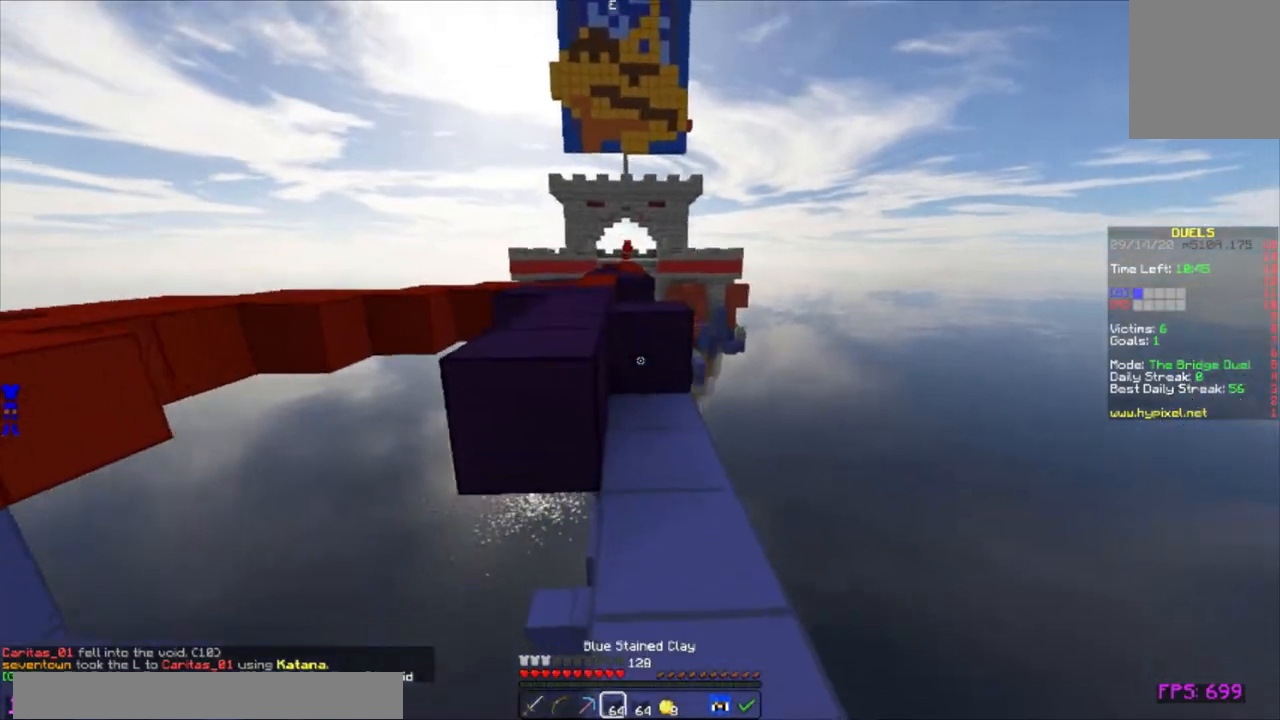
{"keys": ["w"], "mouse": [], "events": [[100, "mouse_right", "down"], [150, "mouse_right", "up"], [167, "a", "down"], [450, "a", "up"]]}
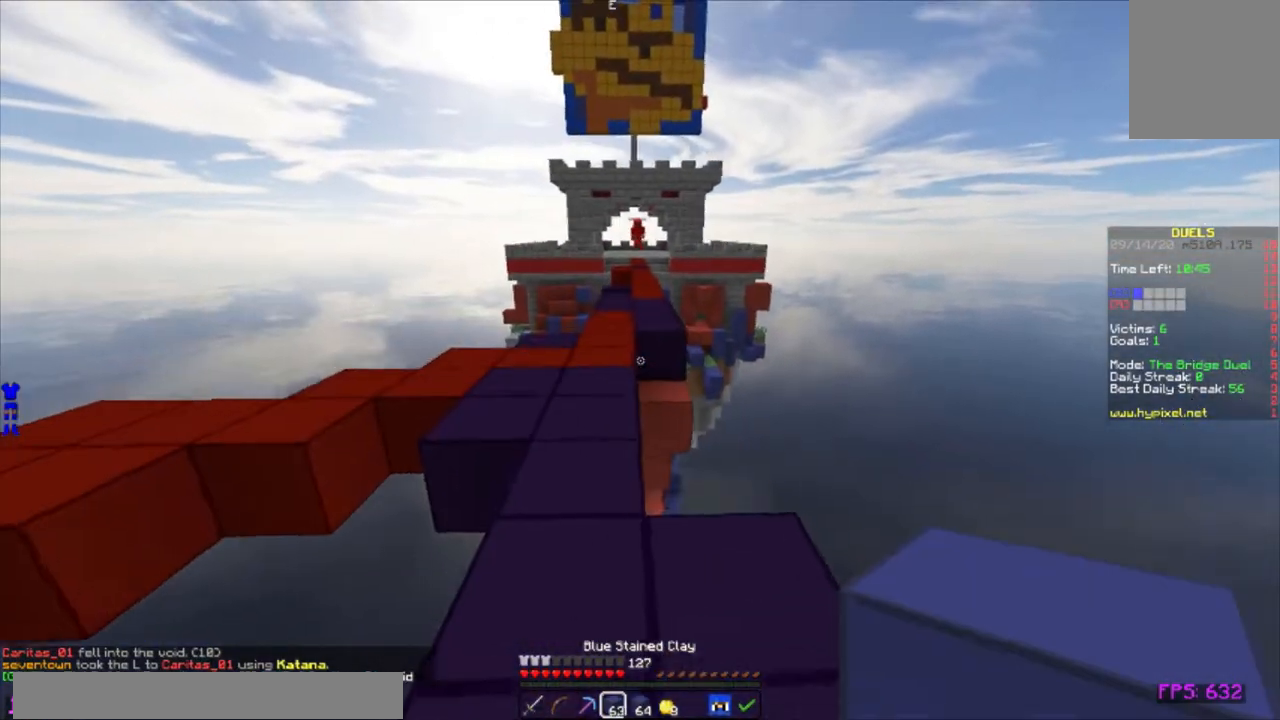
{"keys": ["a", "w"], "mouse": [], "events": [[167, "a", "down"], [250, "a", "up"], [333, "d", "down"], [400, "a", "down"], [400, "d", "up"]]}
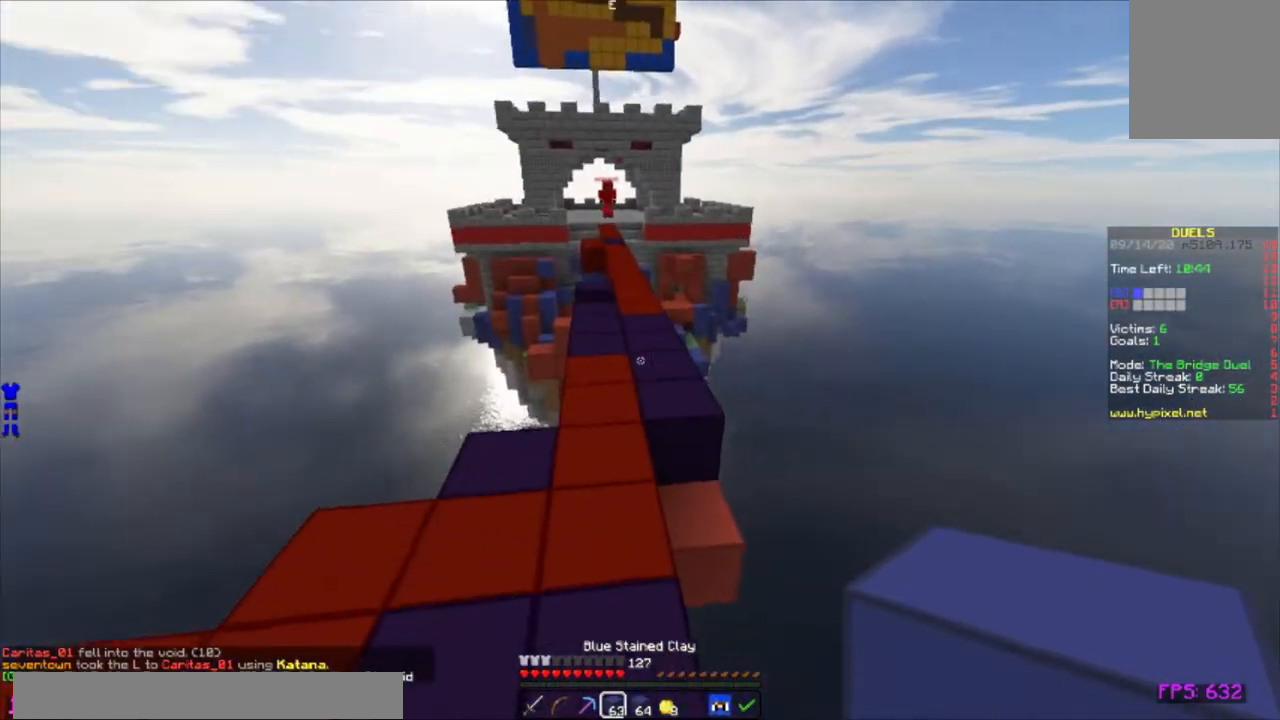
{"keys": ["w"], "mouse": ["left"], "events": [[17, "a", "up"], [50, "d", "down"], [100, "mouse_left", "down"], [150, "d", "up"], [167, "mouse_left", "up"], [250, "mouse_left", "down"], [333, "mouse_left", "up"], [350, "a", "down"], [417, "mouse_left", "down"], [433, "a", "up"]]}
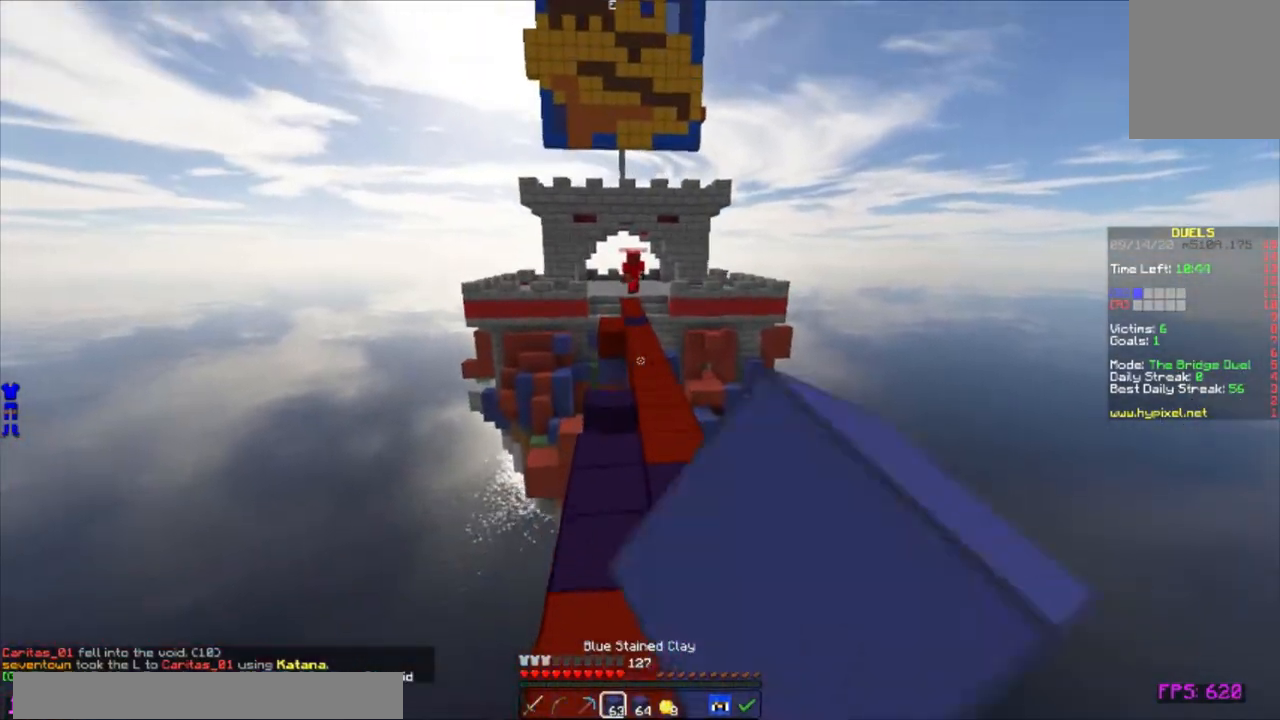
{"keys": [], "mouse": ["right"], "events": [[33, "mouse_left", "up"], [333, "mouse_left", "down"], [417, "mouse_left", "up"], [417, "mouse_right", "down"], [467, "w", "up"]]}
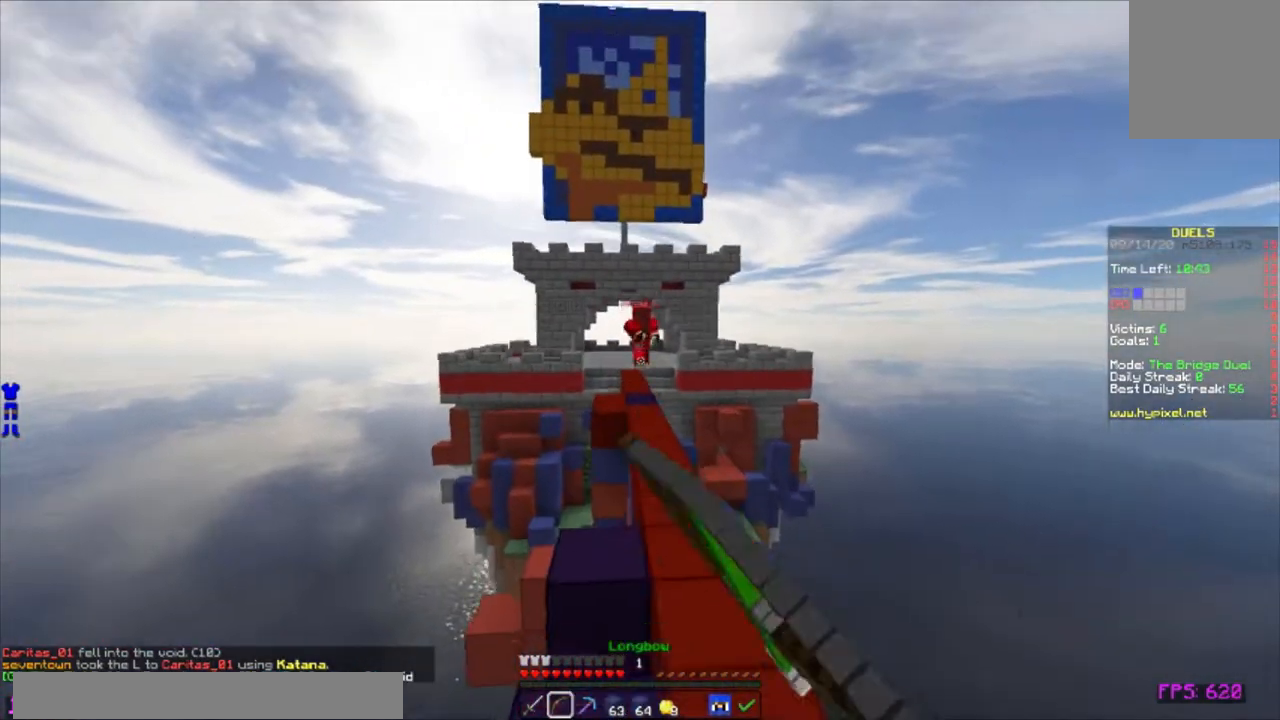
{"keys": ["s"], "mouse": ["right"], "events": [[50, "a", "down"], [367, "s", "down"], [383, "a", "up"]]}
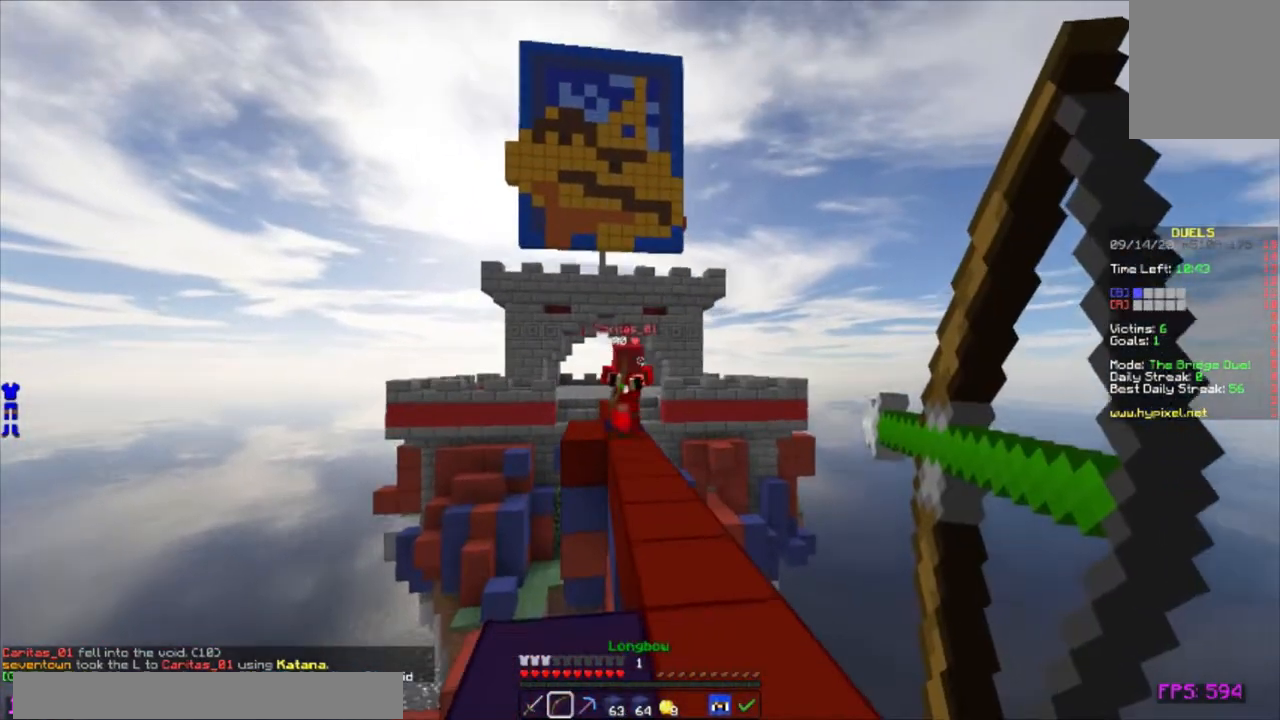
{"keys": ["s"], "mouse": ["right"], "events": [[133, "mouse_right", "up"], [300, "mouse_right", "down"]]}
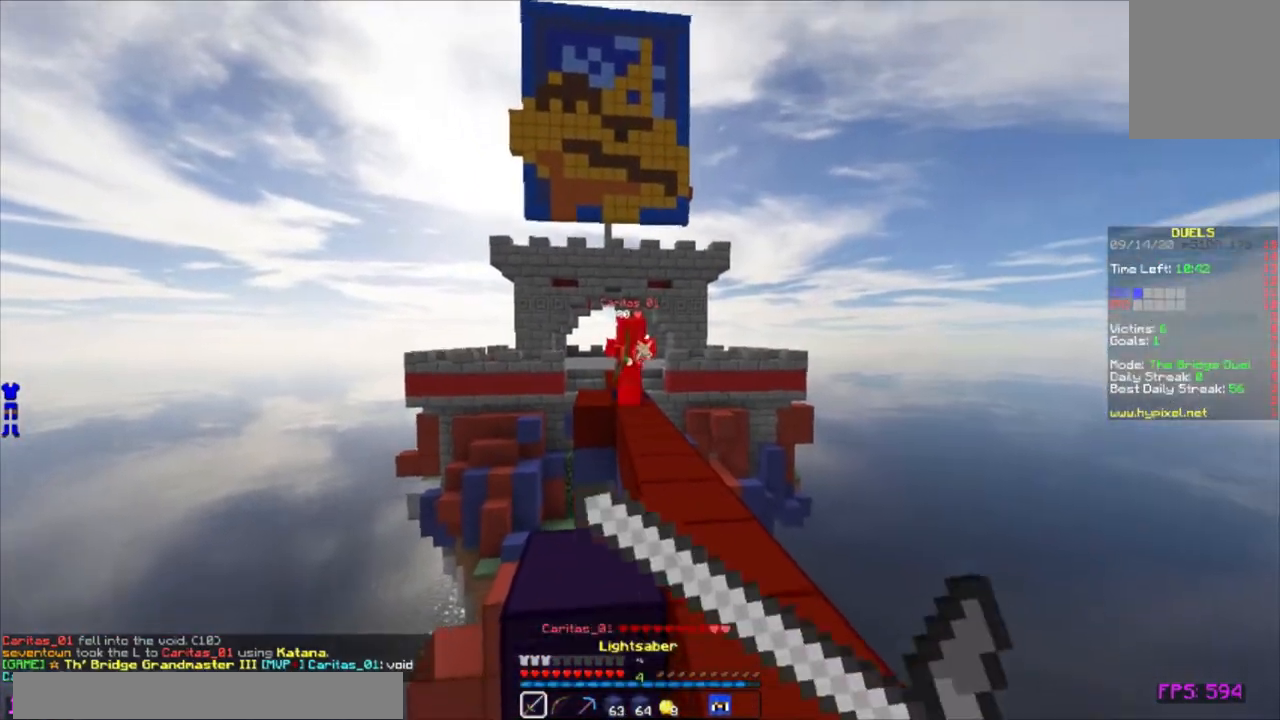
{"keys": [], "mouse": ["right"], "events": [[33, "s", "up"]]}
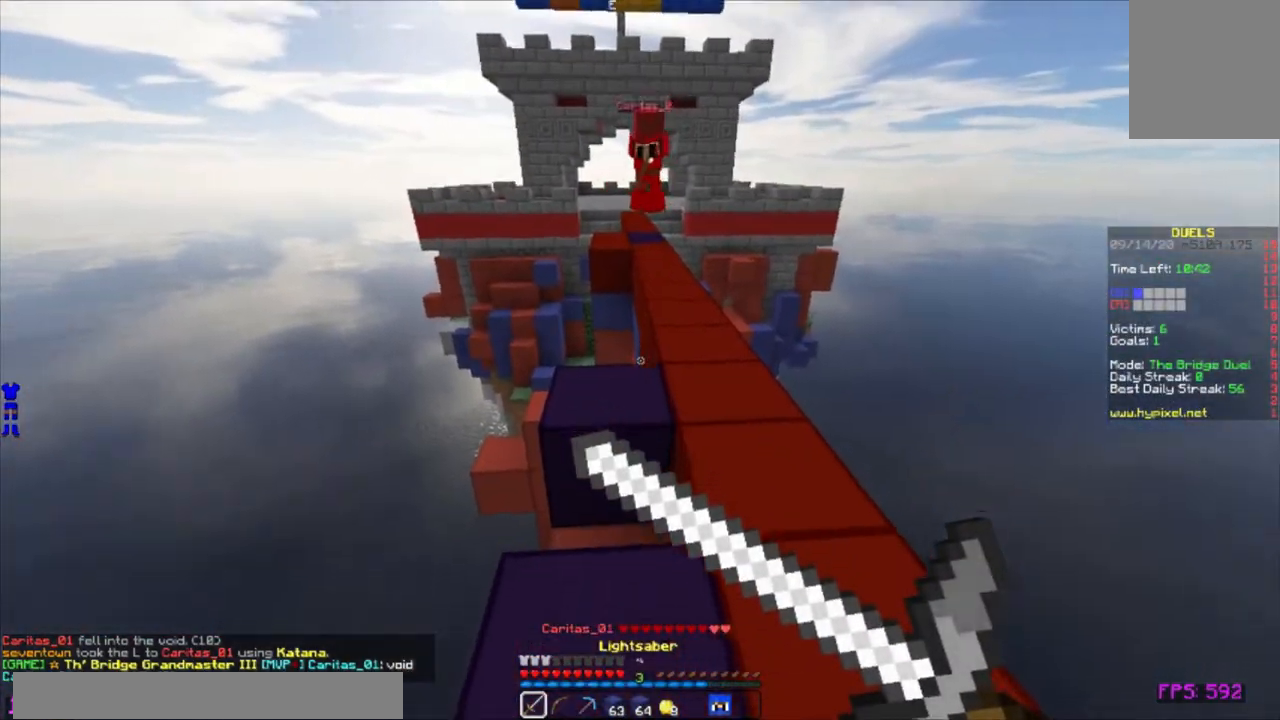
{"keys": [], "mouse": ["right"], "events": []}
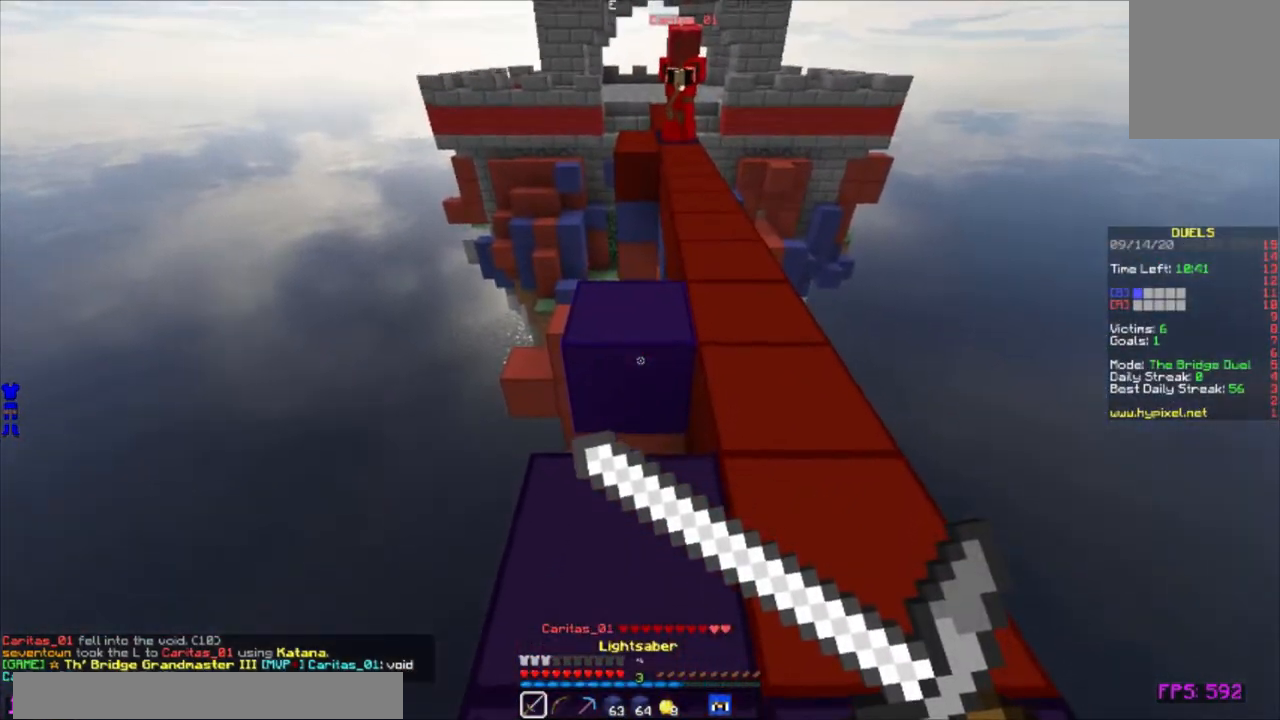
{"keys": [], "mouse": ["right"], "events": []}
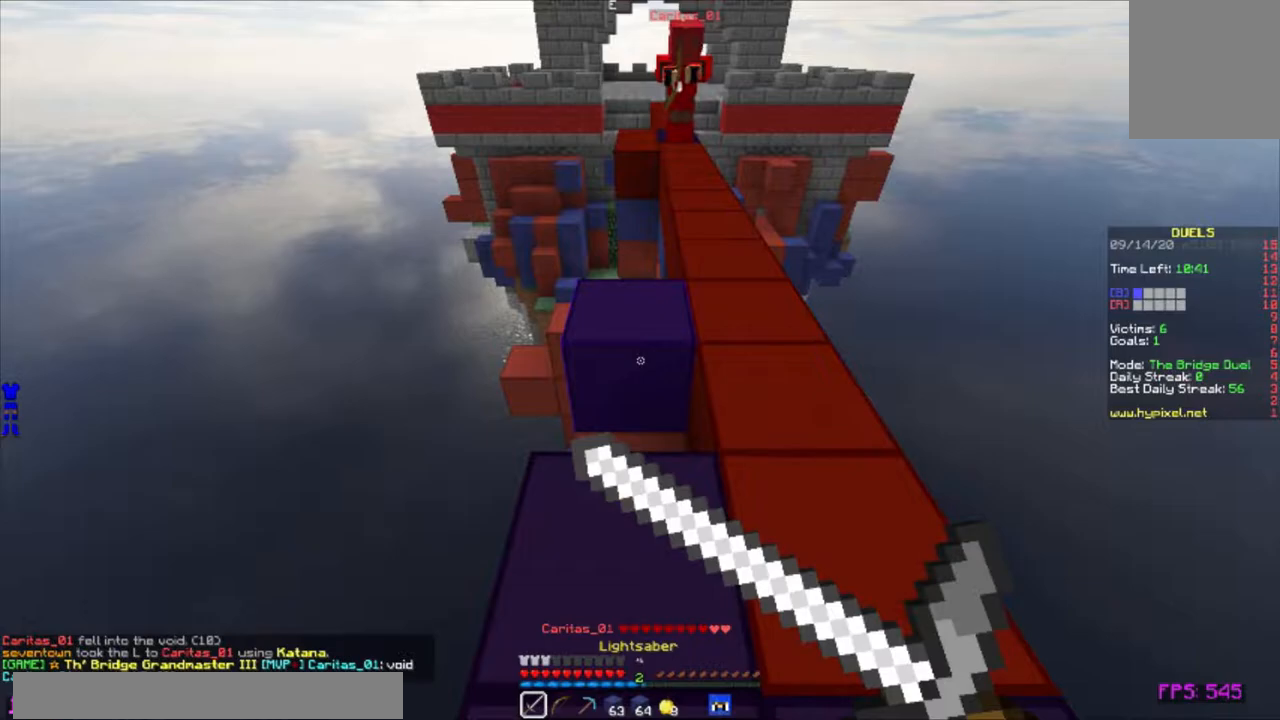
{"keys": [], "mouse": ["right"], "events": []}
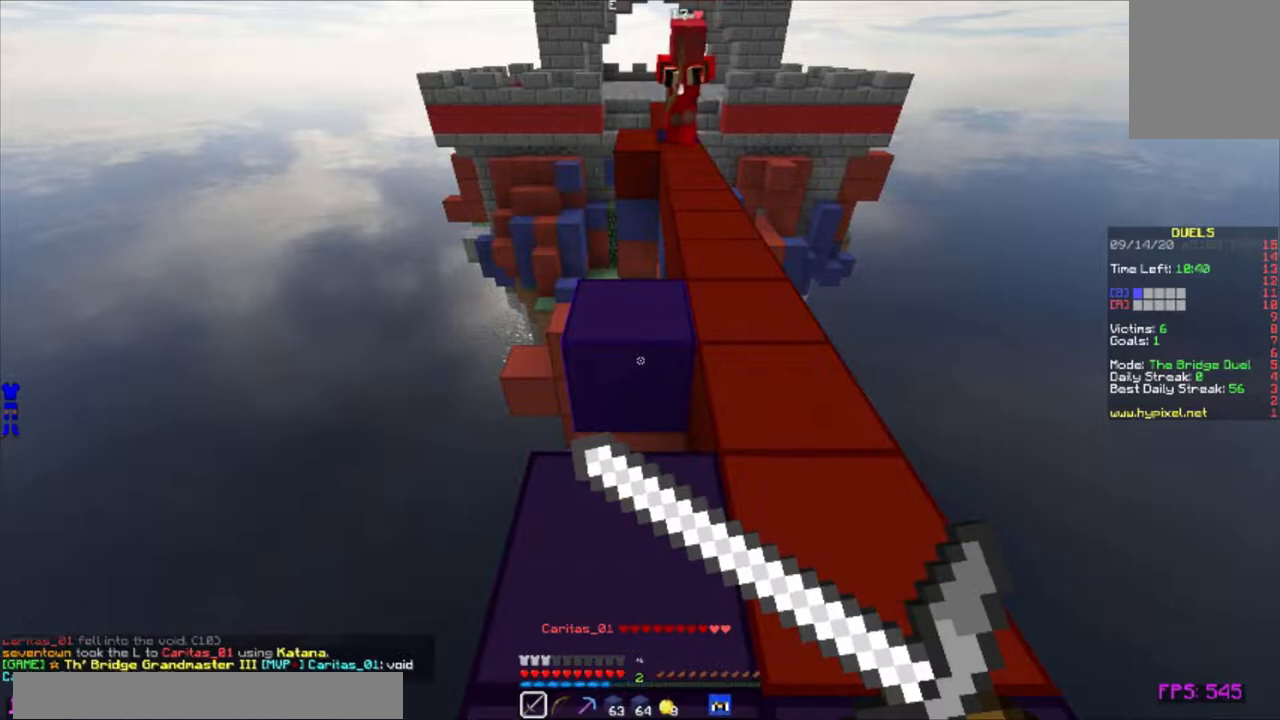
{"keys": [], "mouse": ["right"], "events": []}
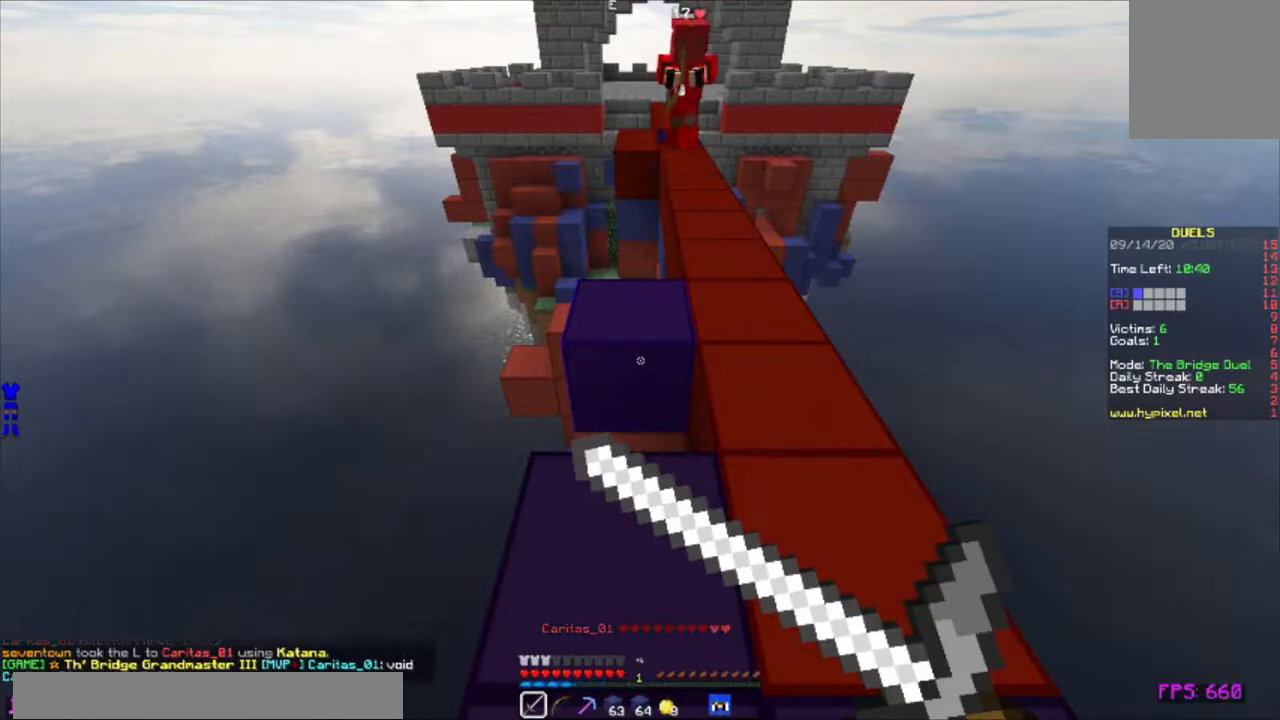
{"keys": ["d"], "mouse": ["right"], "events": [[200, "d", "down"]]}
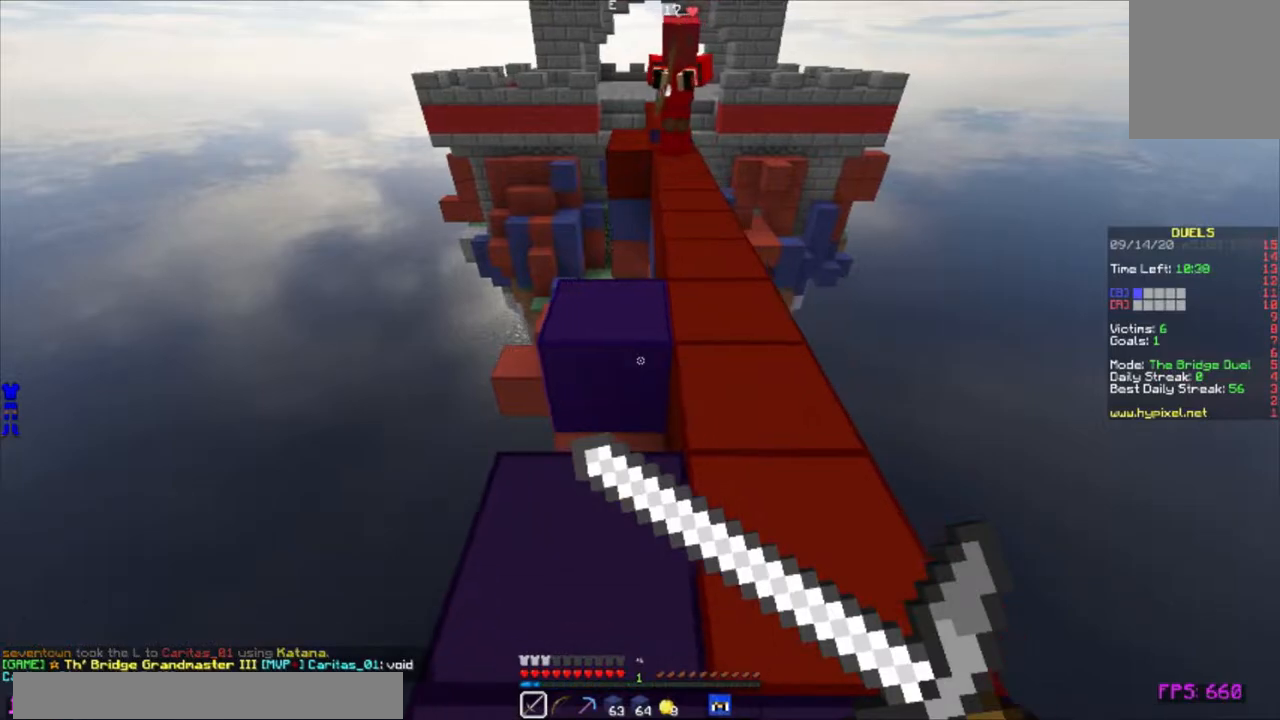
{"keys": ["a", "d"], "mouse": ["right"], "events": [[467, "a", "down"]]}
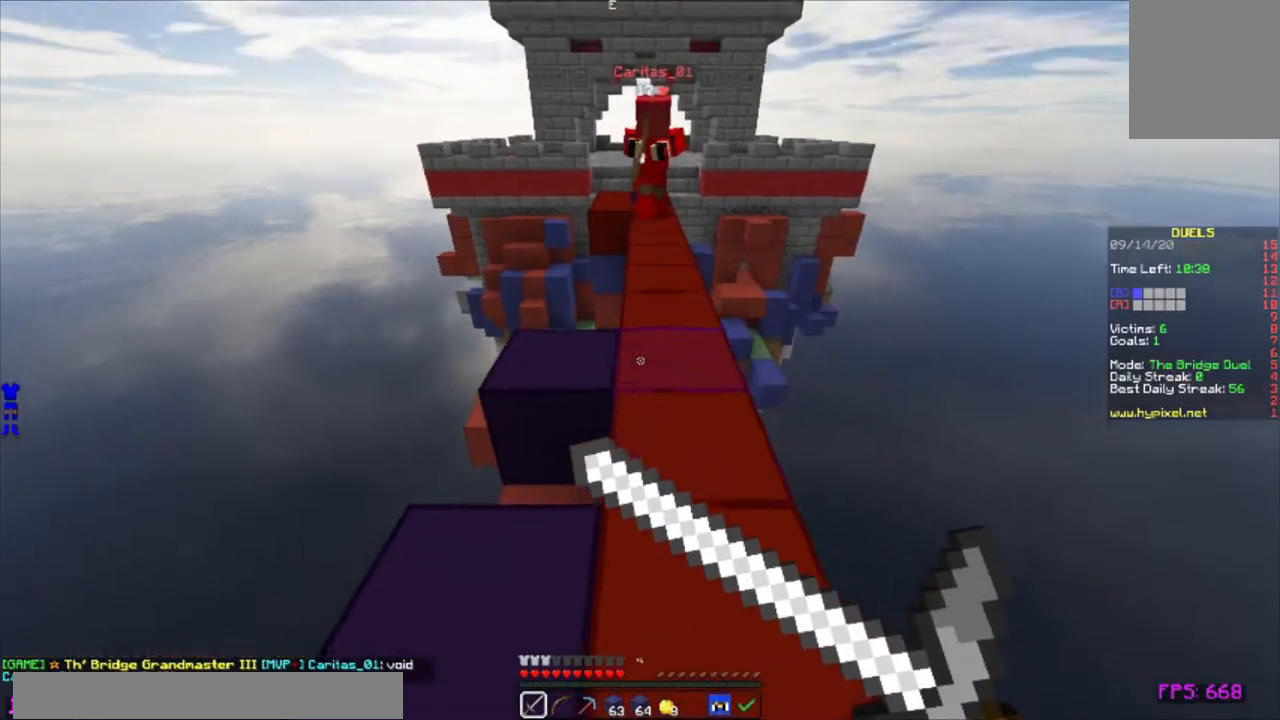
{"keys": [], "mouse": ["right"], "events": [[17, "d", "up"], [450, "a", "up"]]}
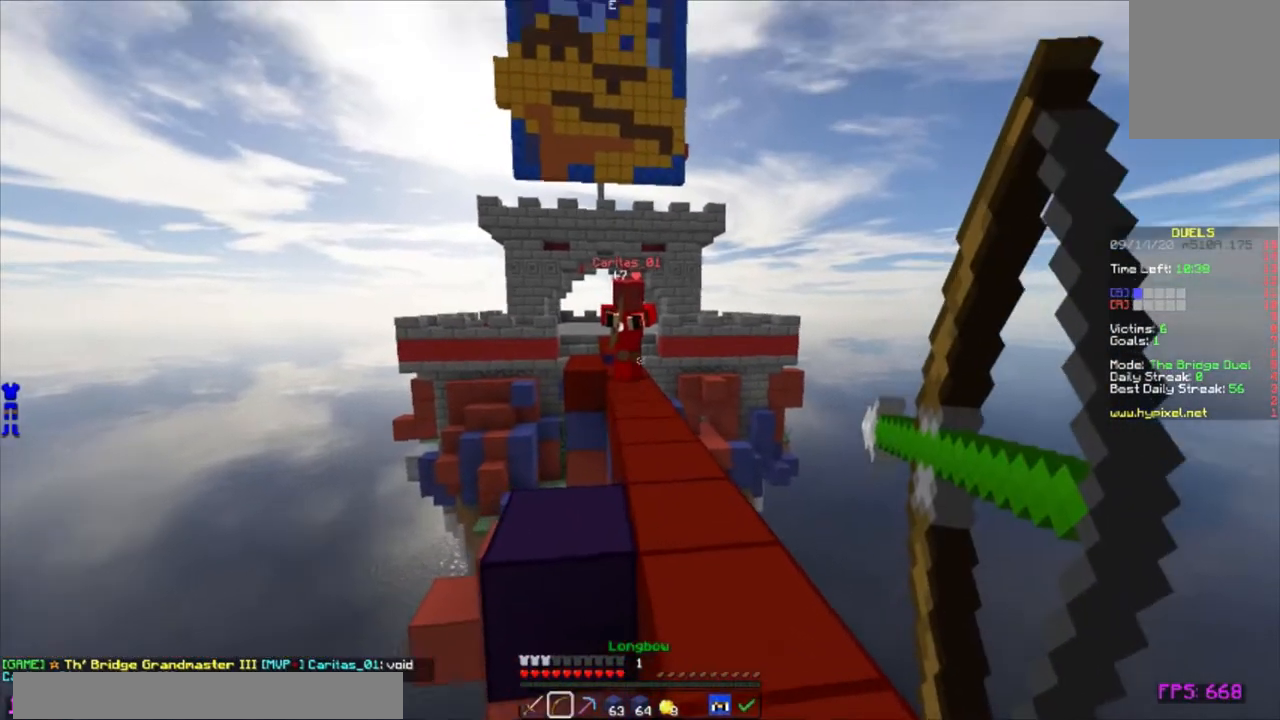
{"keys": ["a", "w"], "mouse": [], "events": [[233, "a", "down"], [350, "mouse_right", "up"], [350, "w", "down"]]}
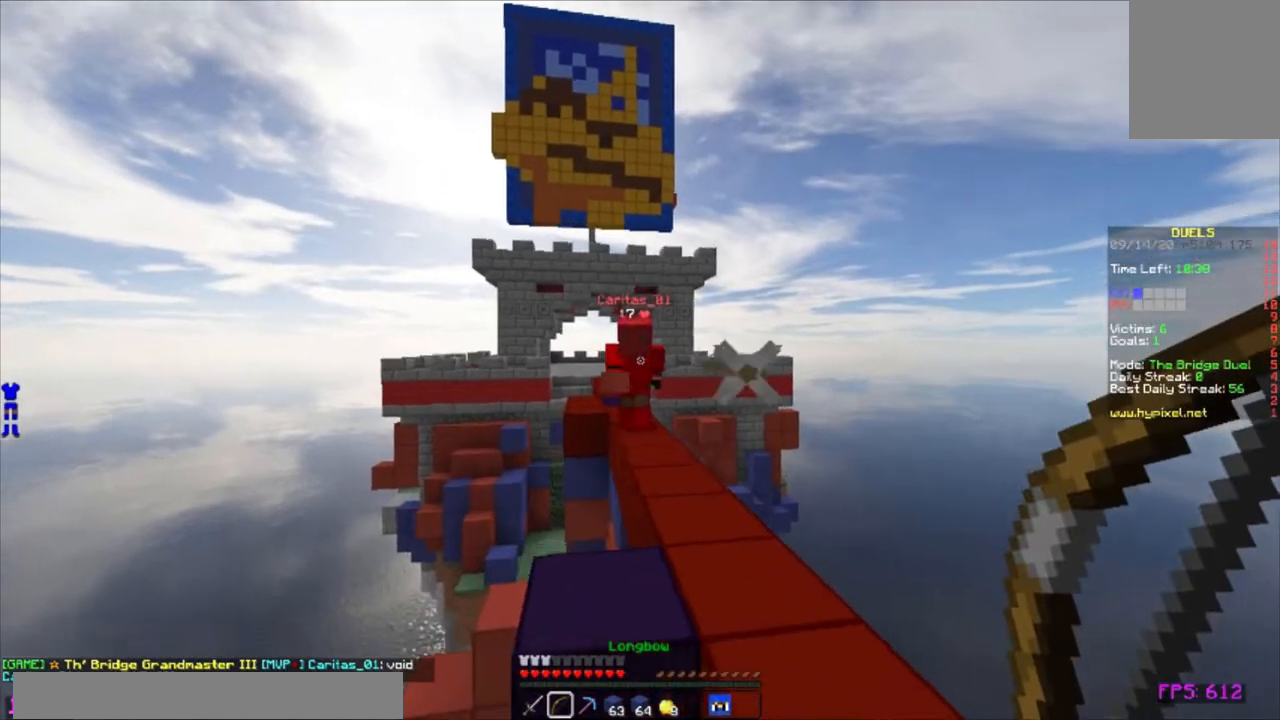
{"keys": ["w"], "mouse": [], "events": [[133, "a", "up"]]}
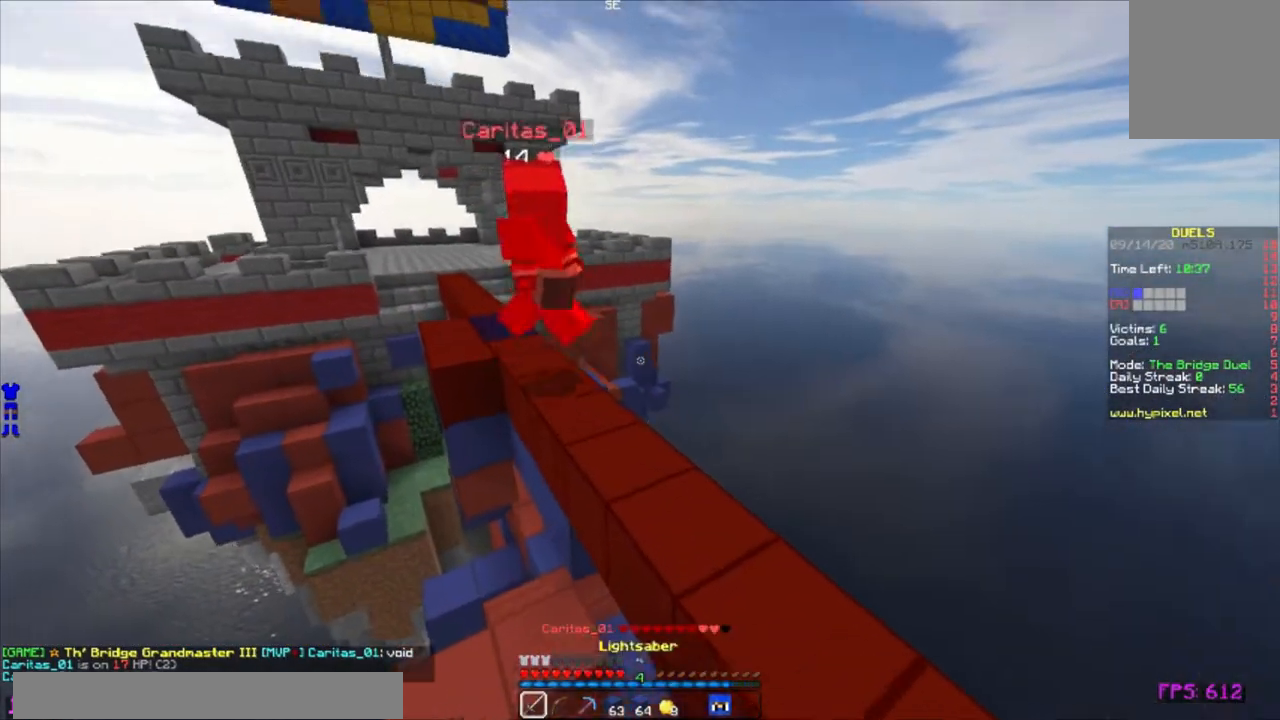
{"keys": ["d", "w"], "mouse": [], "events": [[100, "mouse_left", "down"], [133, "mouse_left", "up"], [150, "d", "down"], [167, "mouse_left", "down"], [200, "mouse_left", "up"], [217, "d", "up"], [283, "mouse_left", "down"], [350, "d", "down"], [350, "mouse_left", "up"], [383, "mouse_left", "down"], [417, "mouse_left", "up"], [467, "mouse_left", "down"], [500, "mouse_left", "up"]]}
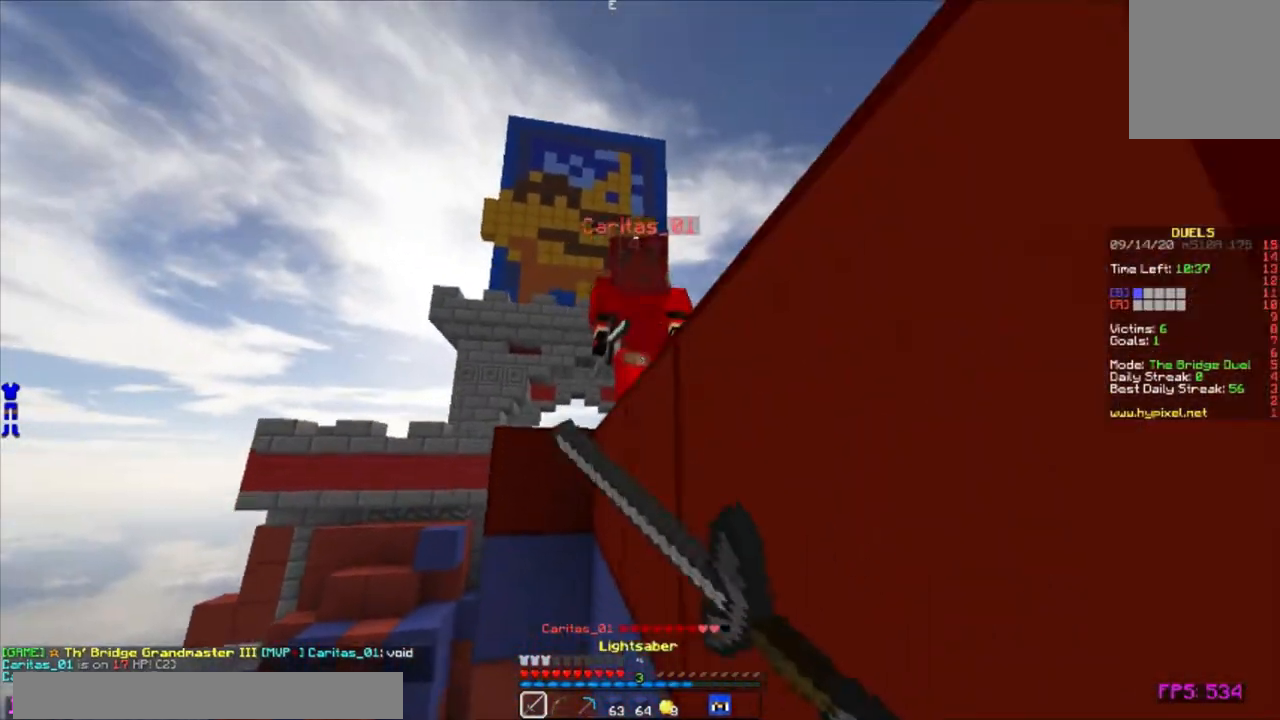
{"keys": ["d", "w"], "mouse": [], "events": [[33, "d", "up"], [67, "mouse_left", "down"], [117, "mouse_left", "up"], [167, "mouse_left", "down"], [217, "mouse_left", "up"], [233, "d", "down"], [250, "mouse_left", "down"], [300, "mouse_left", "up"], [350, "mouse_left", "down"], [400, "mouse_left", "up"], [433, "mouse_left", "down"], [483, "mouse_left", "up"]]}